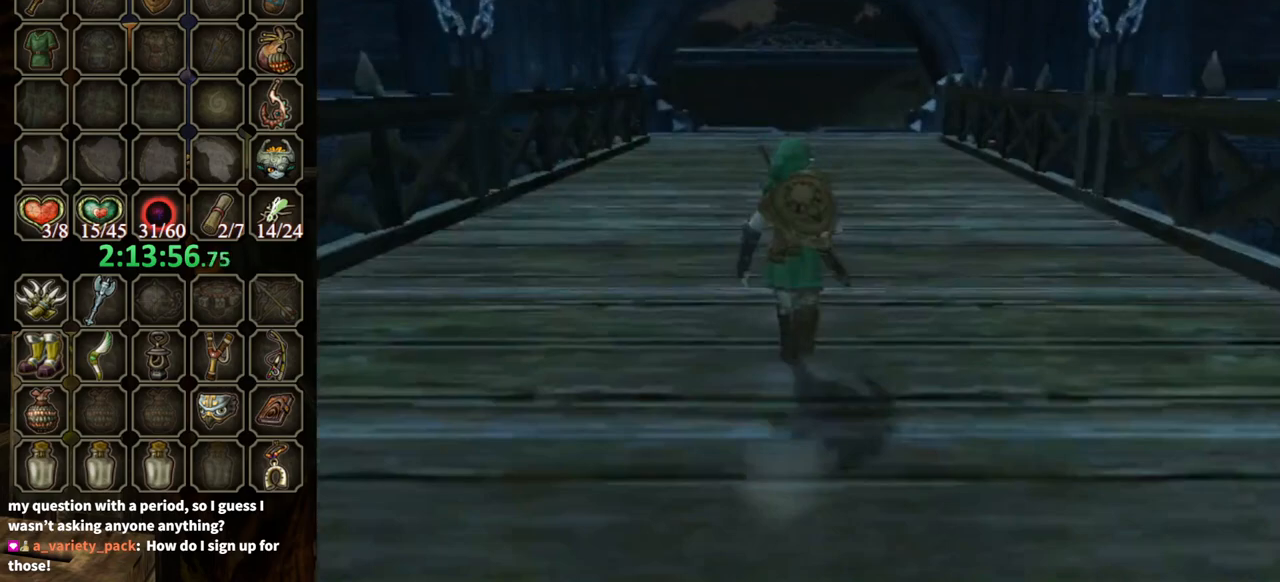
Gameplay with a controller (Nintendo layout); each line is a JSON object with the inputs held at the frame after it. "events" lists button and stick changes between this image and that frame as [ms after this image, input, new state], when the widget could be followed in between. Not read: L3 R1 R3.
{"buttons": [], "left_stick": "up", "right_stick": "center", "events": [[267, "A", "down"], [367, "A", "up"]]}
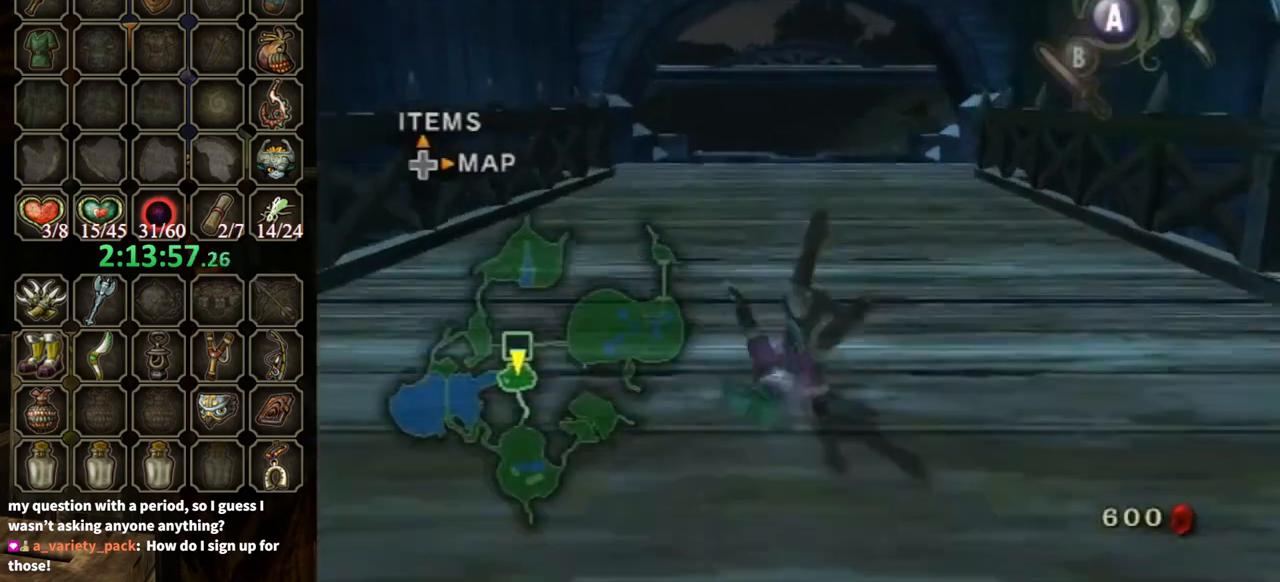
{"buttons": ["A"], "left_stick": "up", "right_stick": "center", "events": [[467, "A", "down"]]}
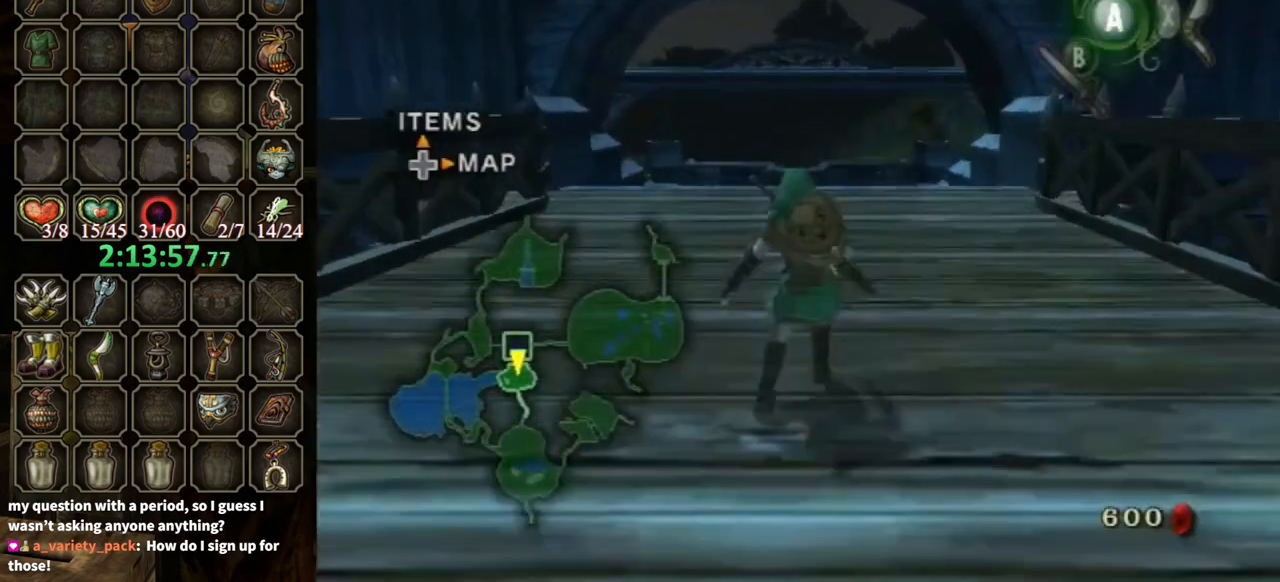
{"buttons": [], "left_stick": "up", "right_stick": "center", "events": [[100, "A", "up"]]}
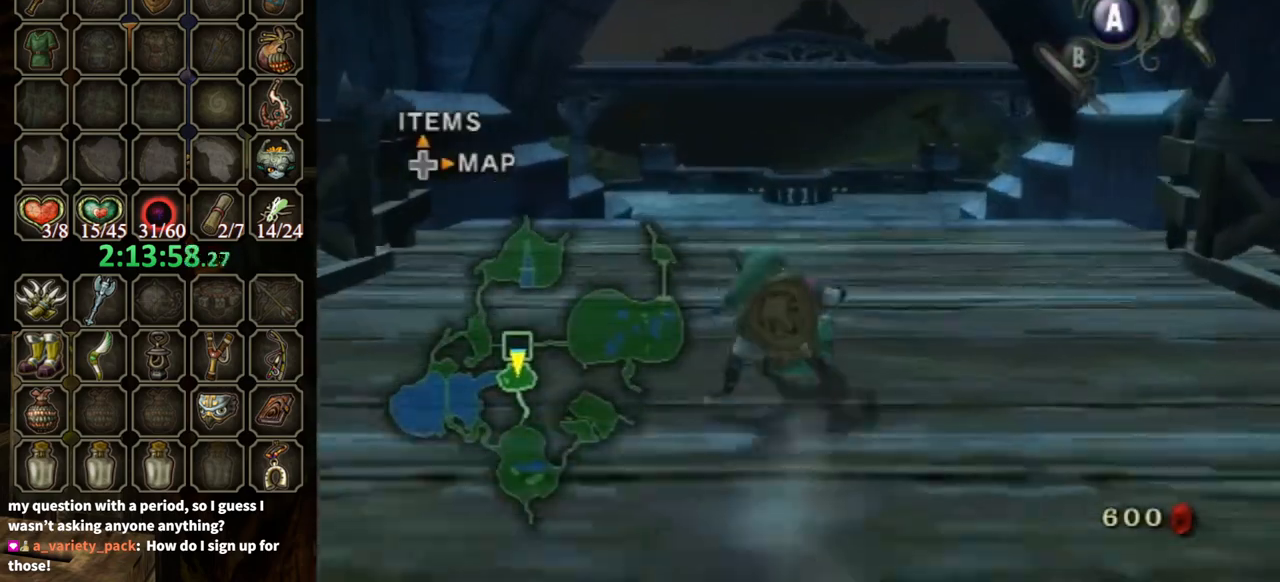
{"buttons": [], "left_stick": "up", "right_stick": "center", "events": [[200, "A", "down"], [267, "A", "up"]]}
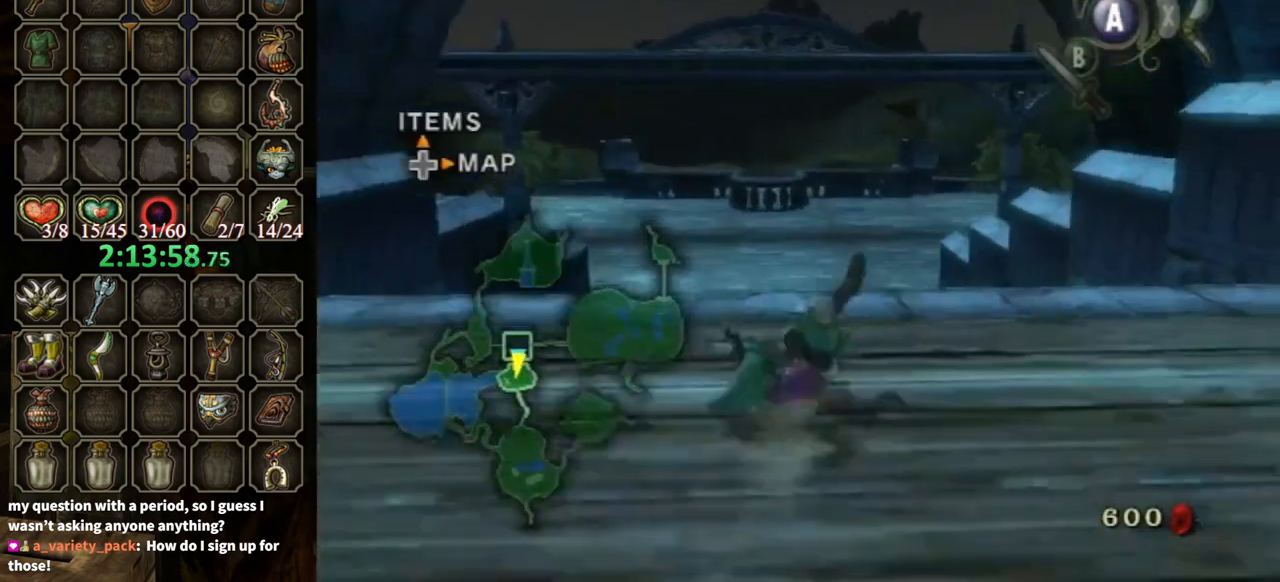
{"buttons": [], "left_stick": "up", "right_stick": "center", "events": [[367, "A", "down"], [467, "A", "up"]]}
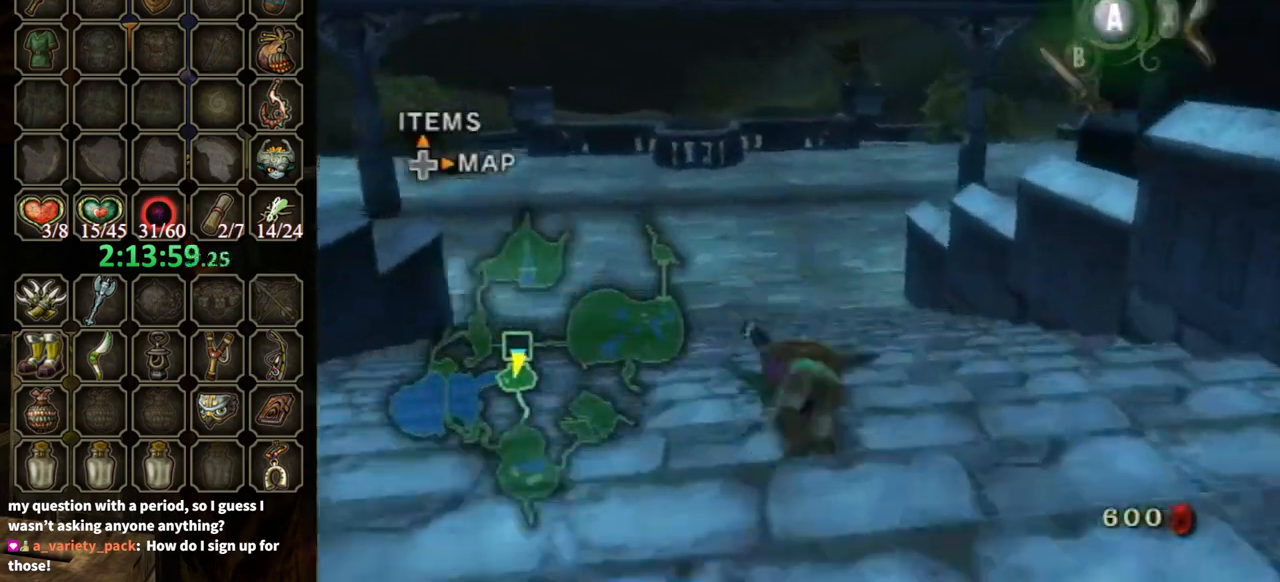
{"buttons": [], "left_stick": "up", "right_stick": "center", "events": []}
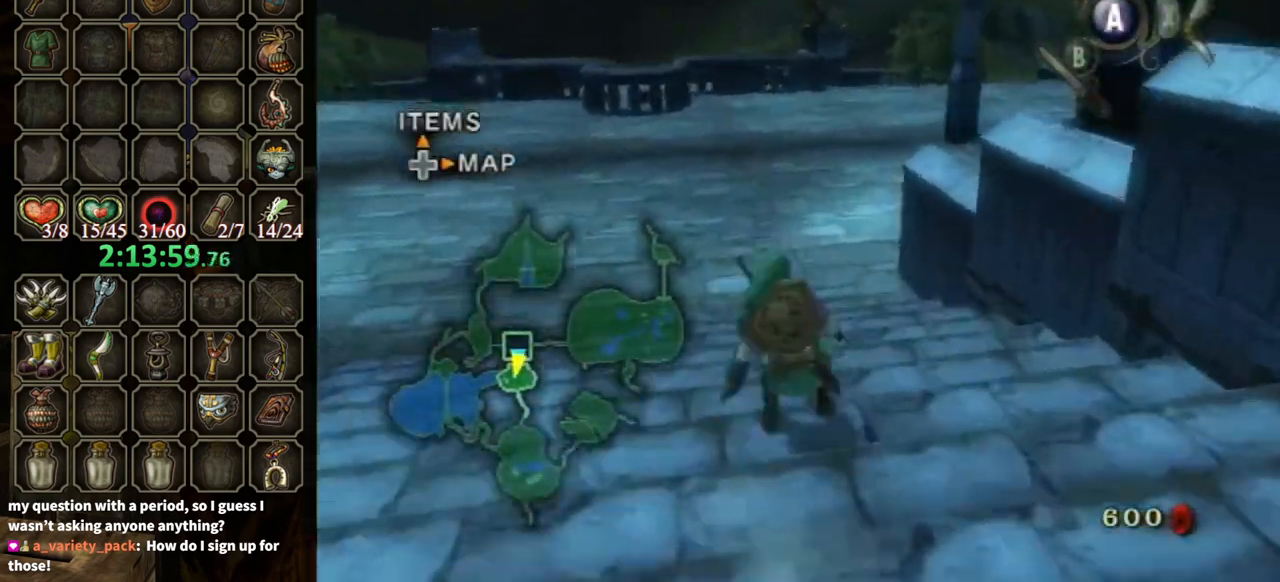
{"buttons": [], "left_stick": "up", "right_stick": "center", "events": [[67, "A", "down"], [133, "A", "up"]]}
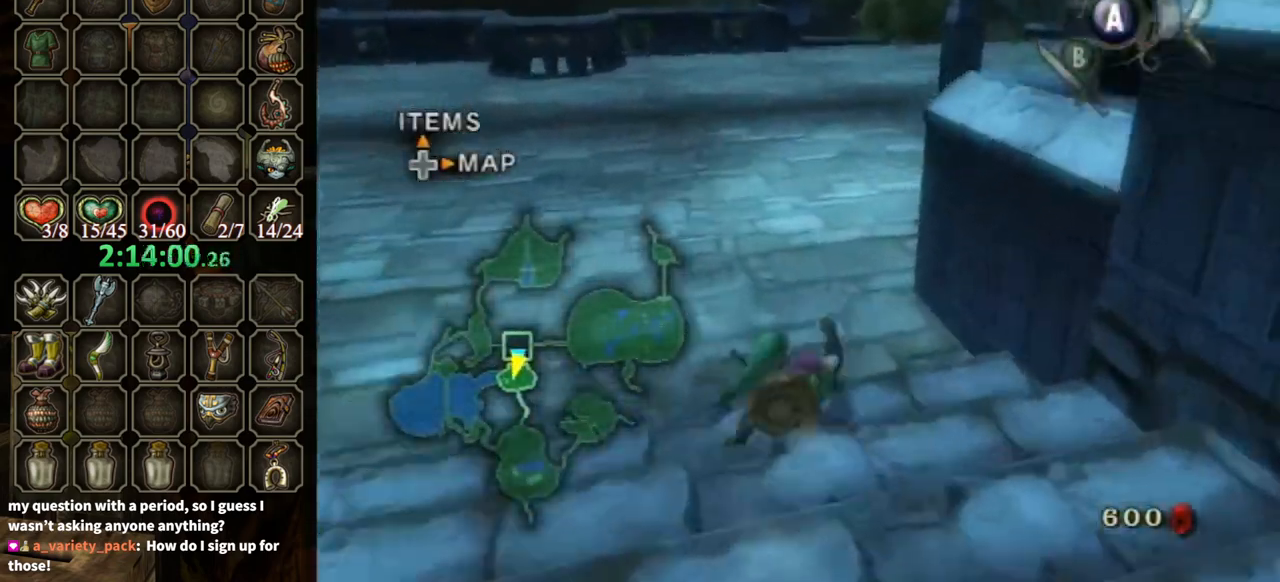
{"buttons": [], "left_stick": "up", "right_stick": "center", "events": [[267, "A", "down"], [333, "A", "up"]]}
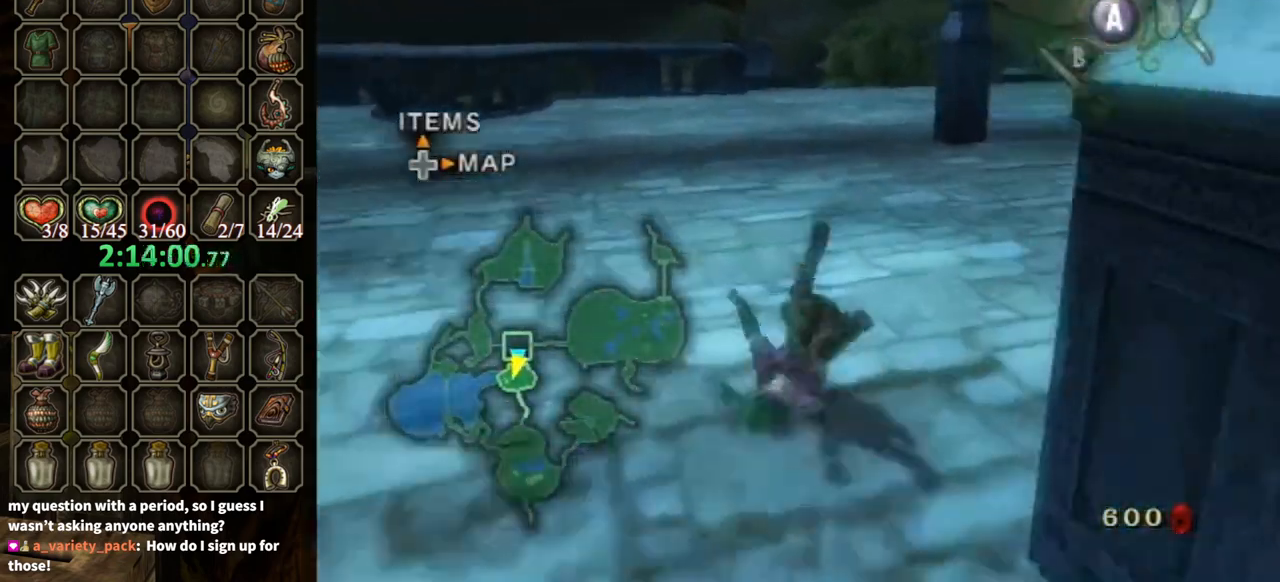
{"buttons": [], "left_stick": "up", "right_stick": "center", "events": [[400, "A", "down"], [467, "A", "up"]]}
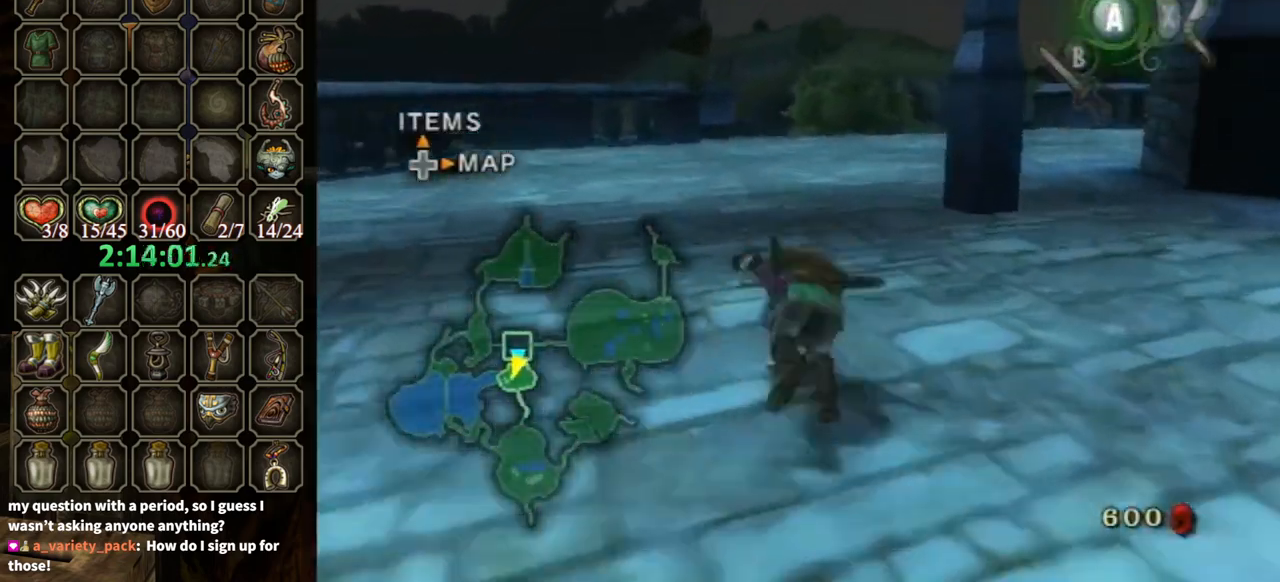
{"buttons": [], "left_stick": "up", "right_stick": "center", "events": []}
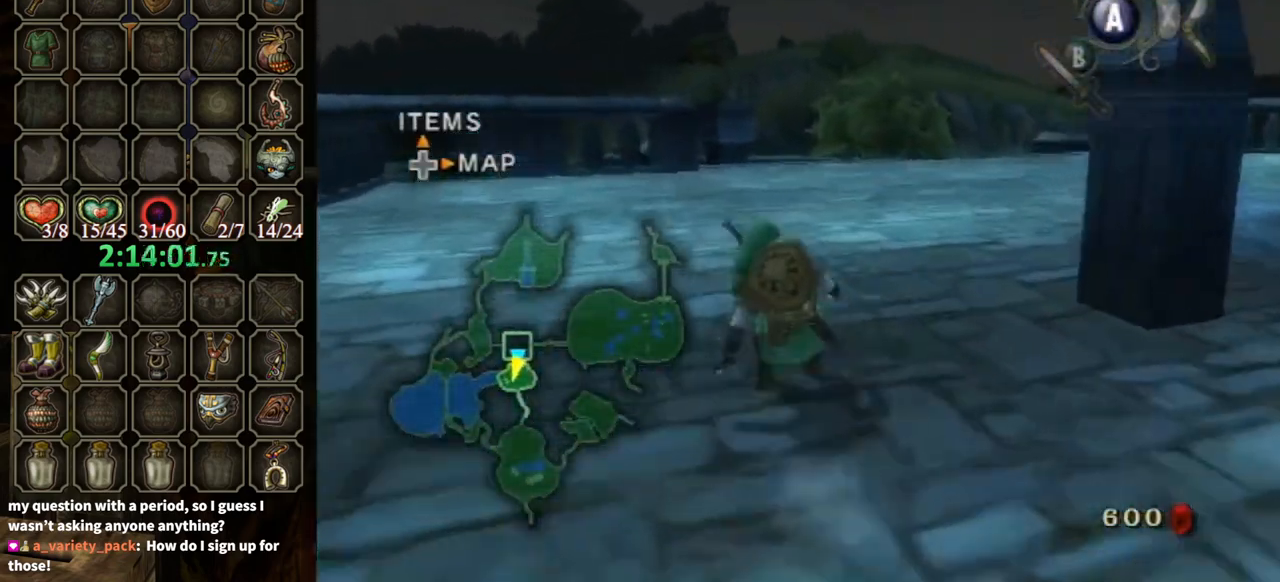
{"buttons": [], "left_stick": "up", "right_stick": "center", "events": [[133, "A", "down"], [233, "A", "up"]]}
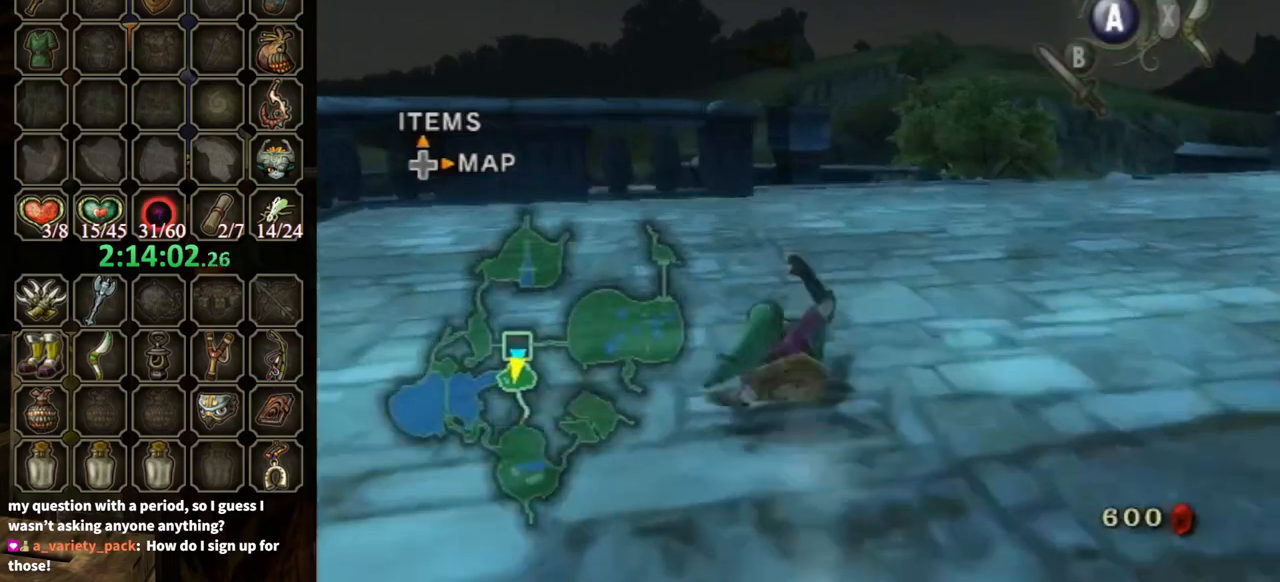
{"buttons": [], "left_stick": "up", "right_stick": "center", "events": [[333, "A", "down"], [400, "A", "up"]]}
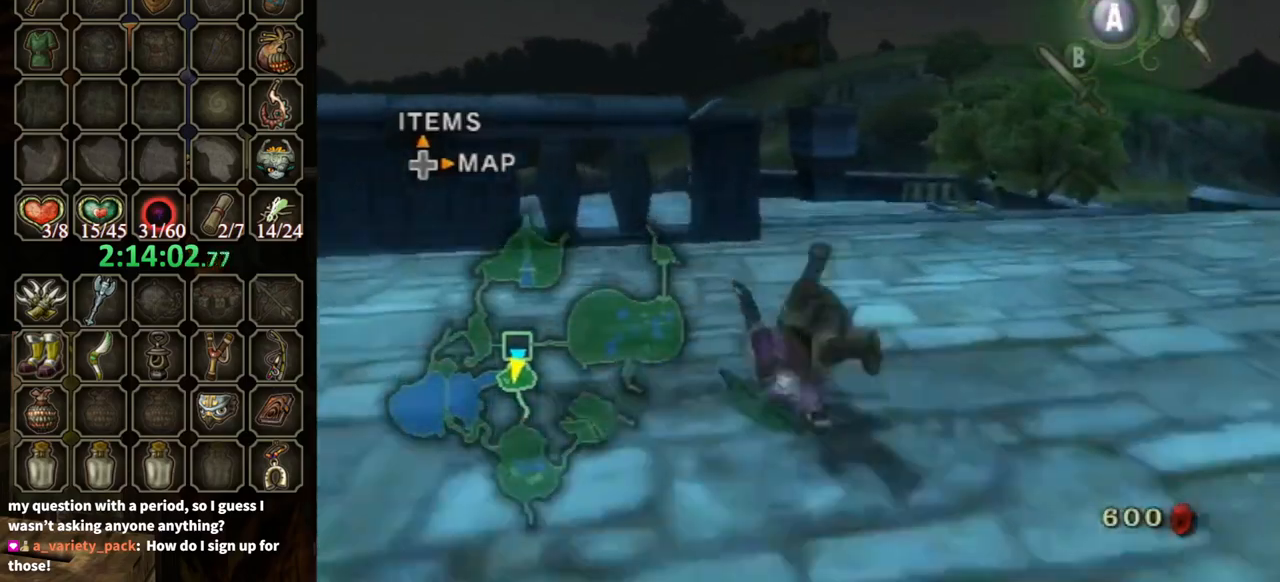
{"buttons": ["A"], "left_stick": "up", "right_stick": "center", "events": [[467, "A", "down"]]}
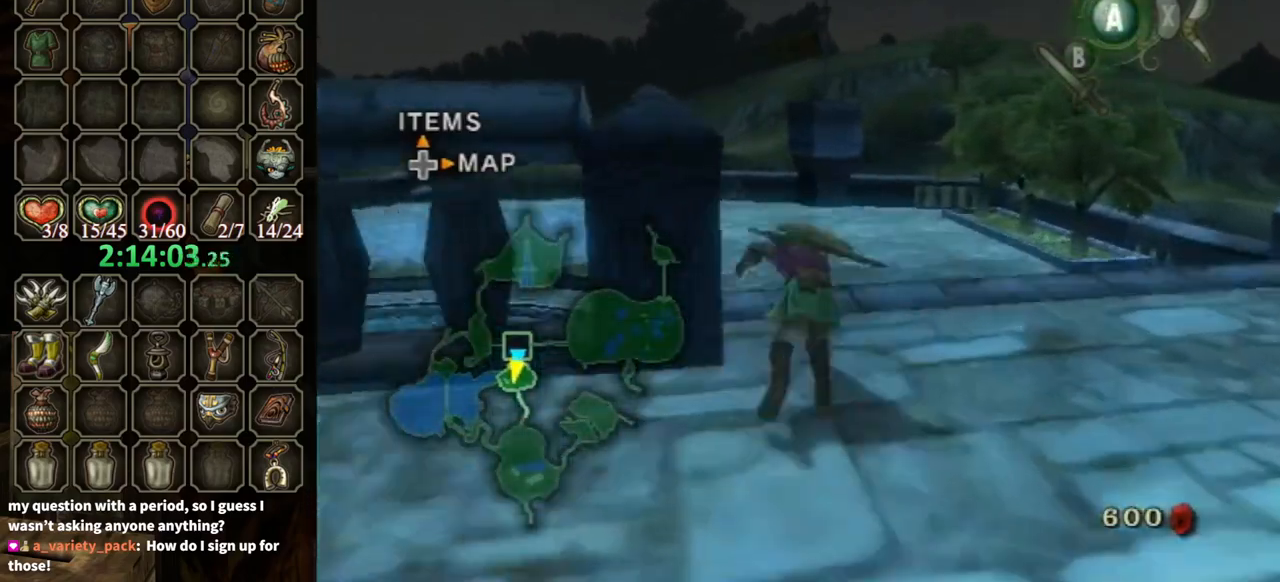
{"buttons": [], "left_stick": "up", "right_stick": "center", "events": [[33, "A", "up"]]}
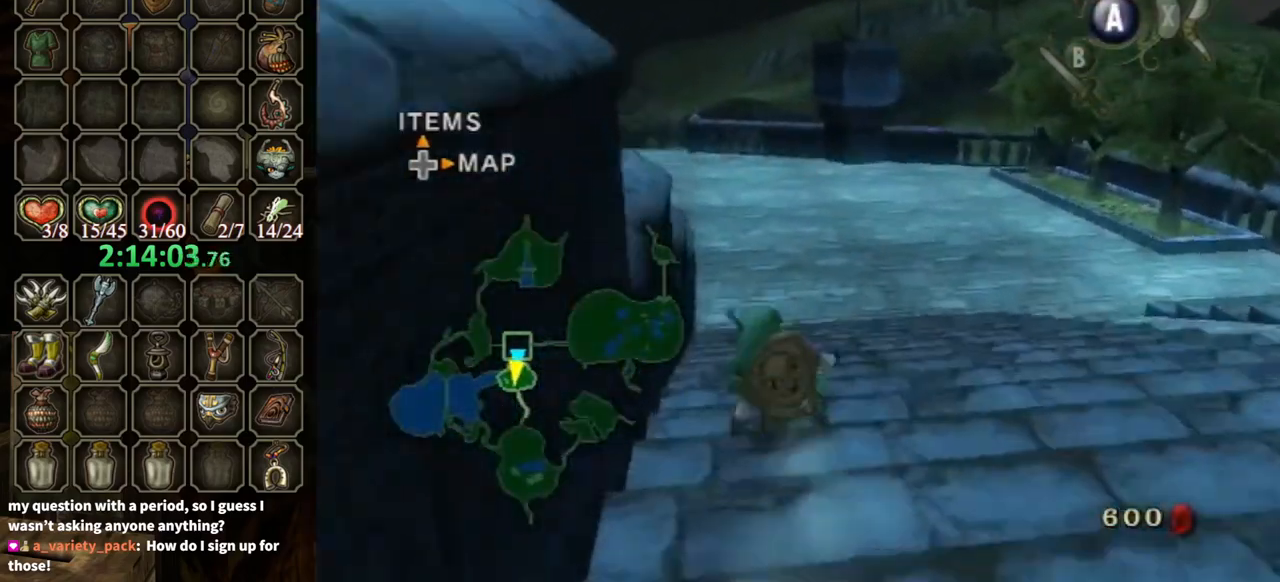
{"buttons": [], "left_stick": "up", "right_stick": "center", "events": [[167, "A", "down"], [233, "A", "up"]]}
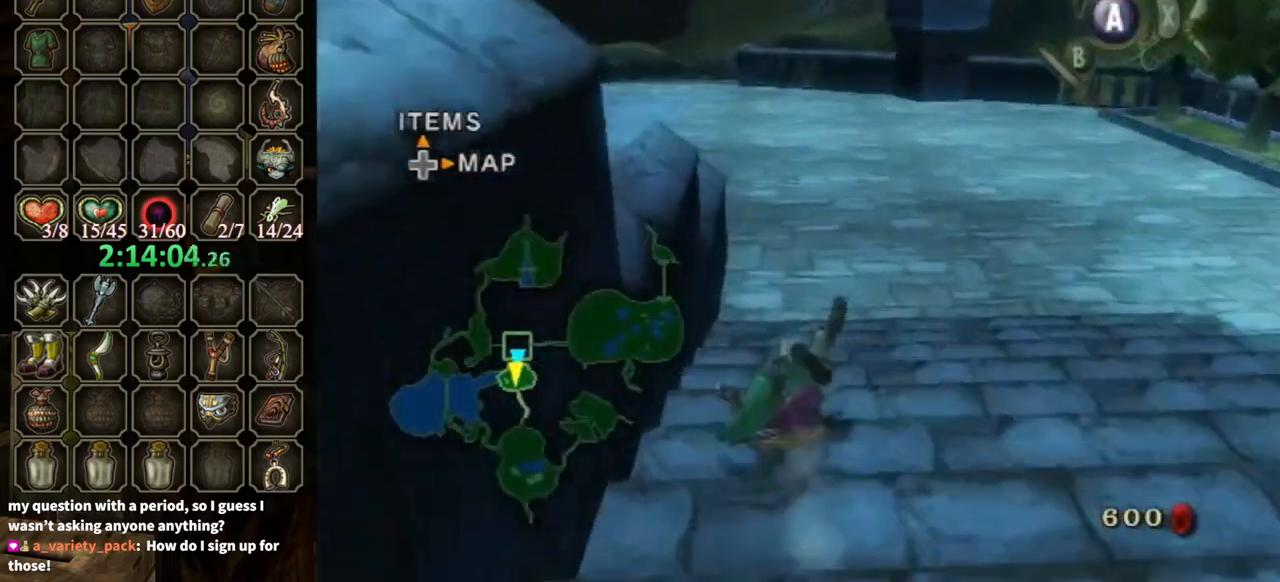
{"buttons": [], "left_stick": "up", "right_stick": "center", "events": [[367, "A", "down"], [433, "A", "up"]]}
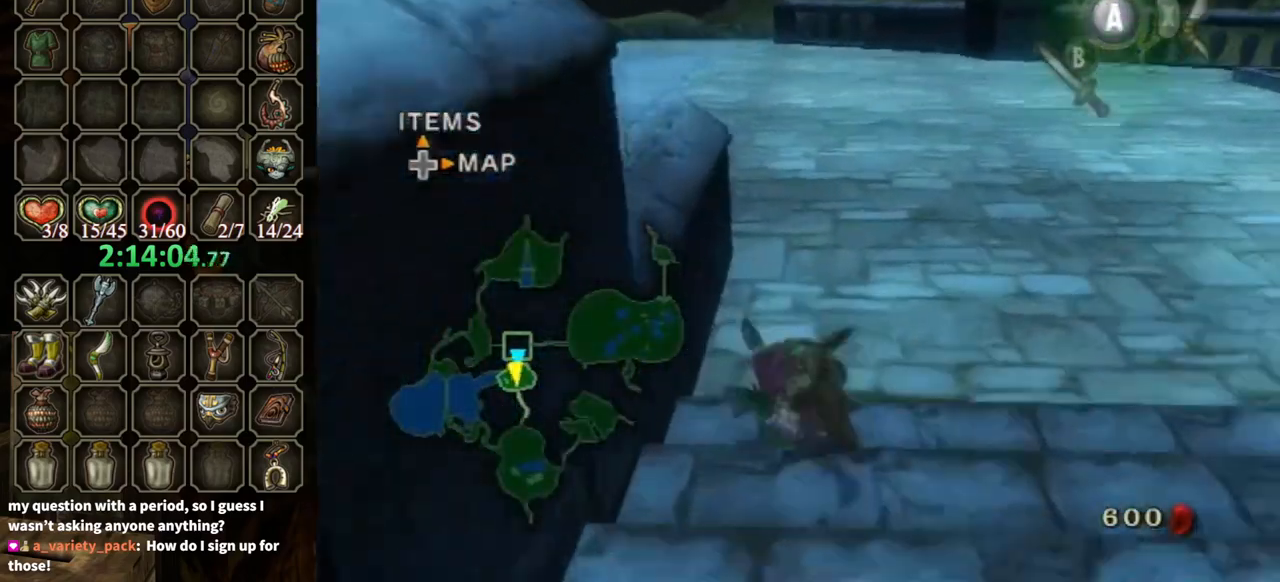
{"buttons": [], "left_stick": "up", "right_stick": "center", "events": []}
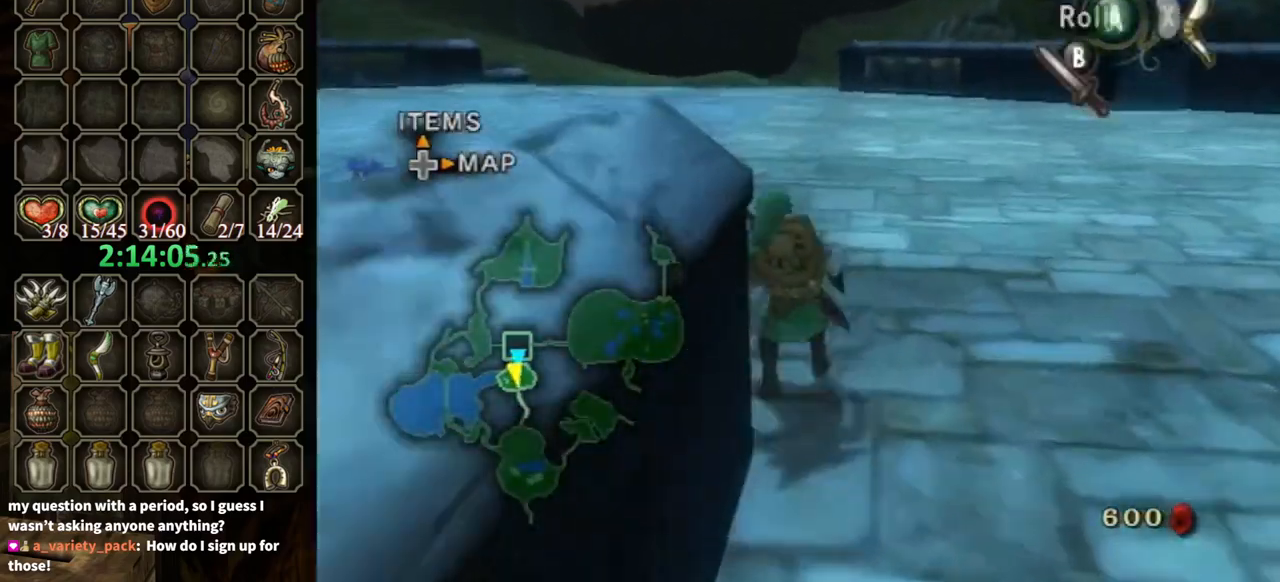
{"buttons": [], "left_stick": "up", "right_stick": "center", "events": [[67, "A", "down"], [100, "A", "up"]]}
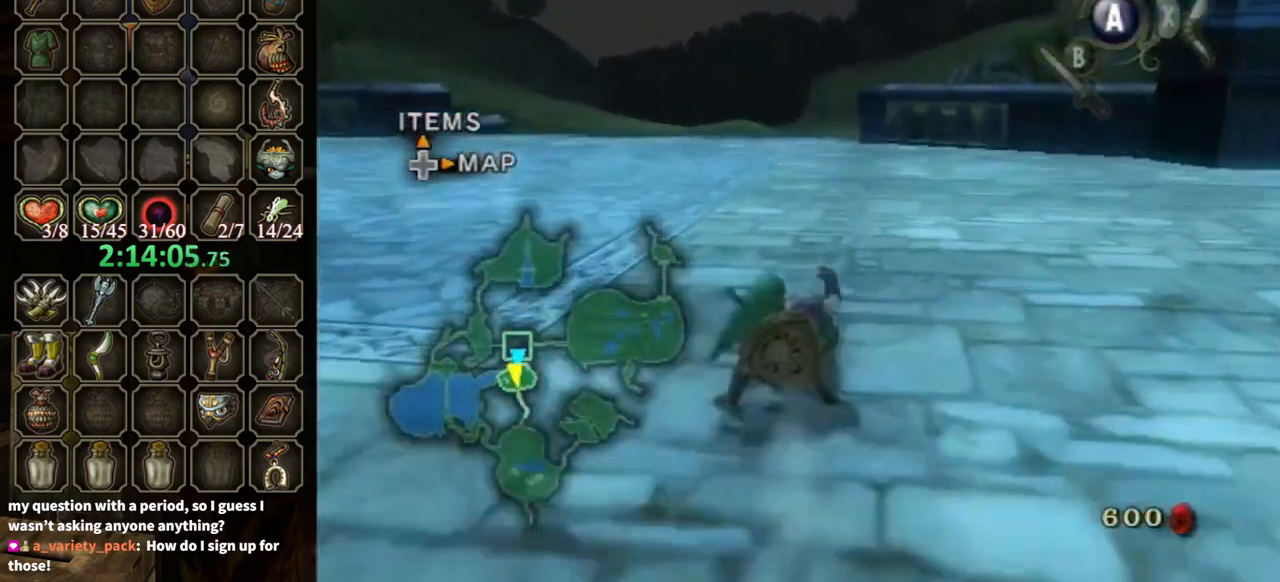
{"buttons": [], "left_stick": "up", "right_stick": "center", "events": [[267, "A", "down"], [300, "A", "up"]]}
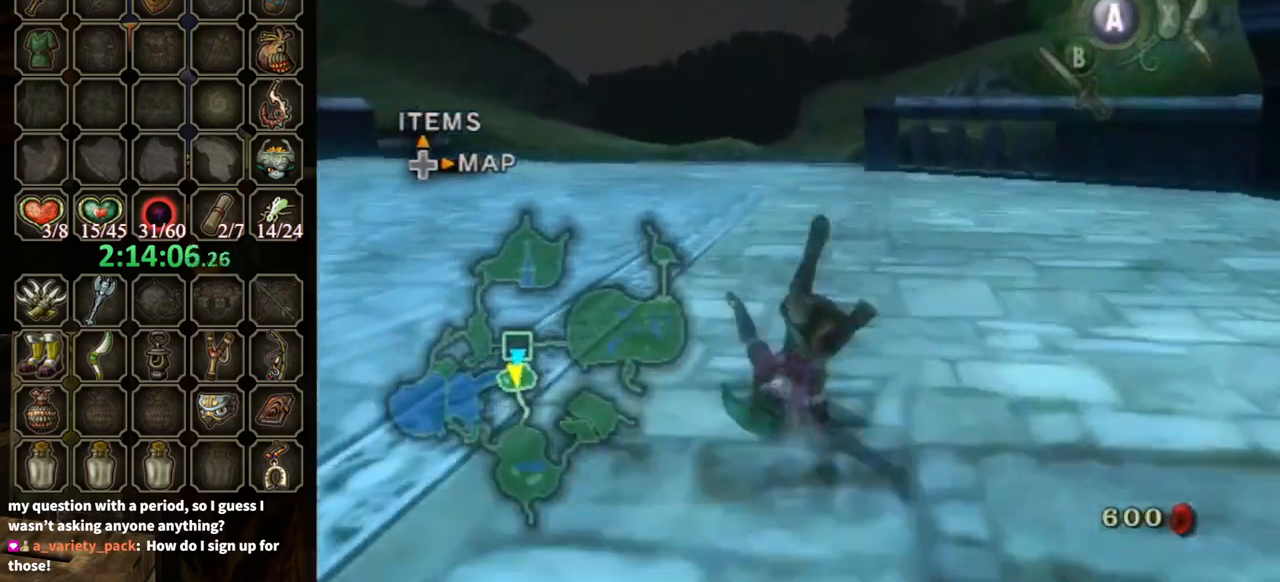
{"buttons": [], "left_stick": "up", "right_stick": "center", "events": [[433, "A", "down"], [500, "A", "up"]]}
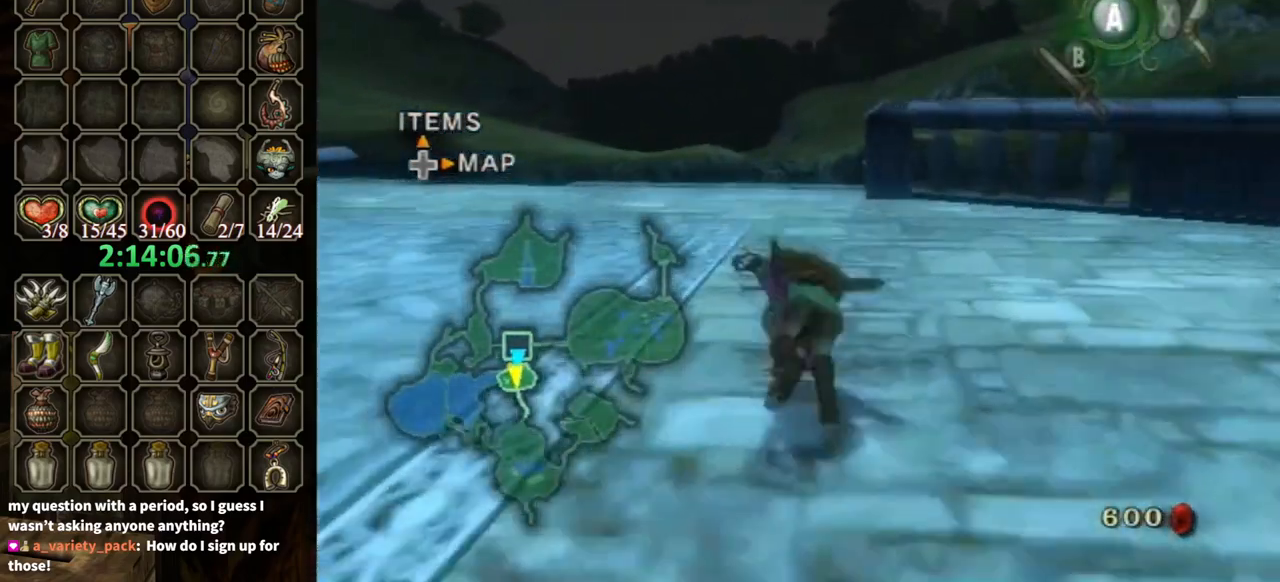
{"buttons": [], "left_stick": "up", "right_stick": "center", "events": []}
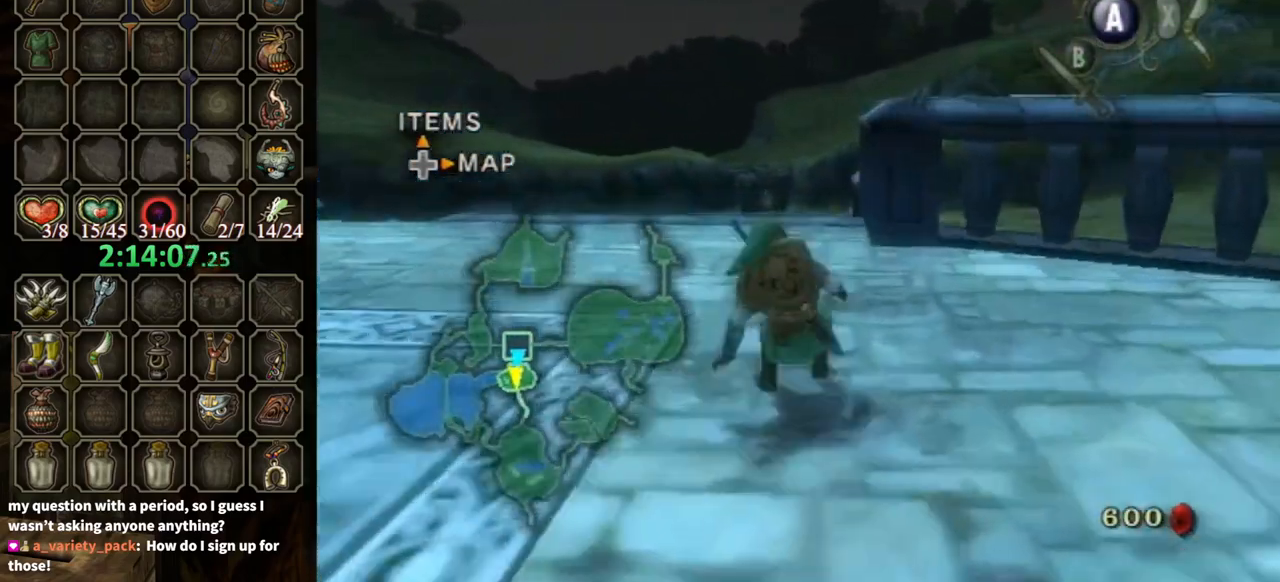
{"buttons": [], "left_stick": "up", "right_stick": "center", "events": [[133, "A", "down"], [167, "A", "up"]]}
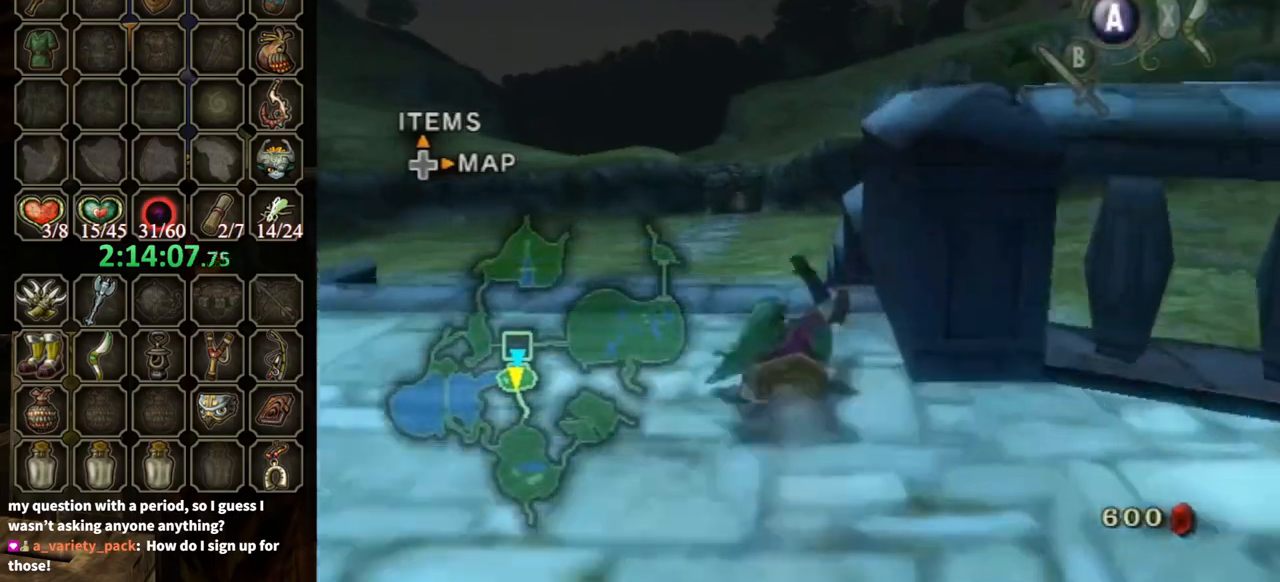
{"buttons": [], "left_stick": "up", "right_stick": "center", "events": [[300, "A", "down"], [367, "A", "up"]]}
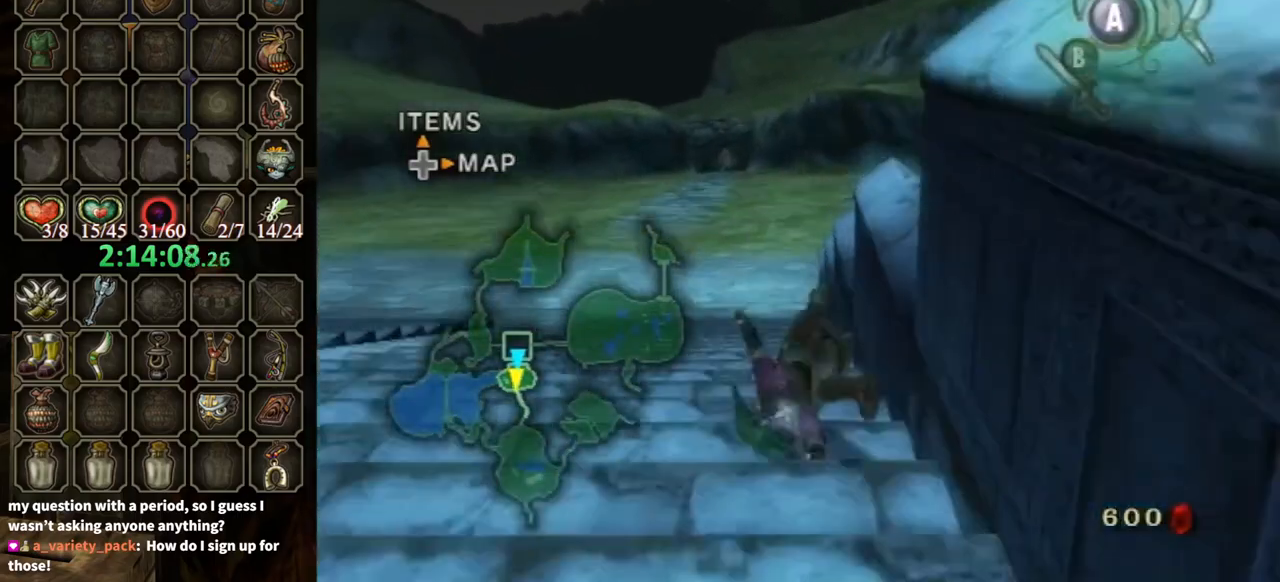
{"buttons": ["A"], "left_stick": "up", "right_stick": "center", "events": [[467, "A", "down"]]}
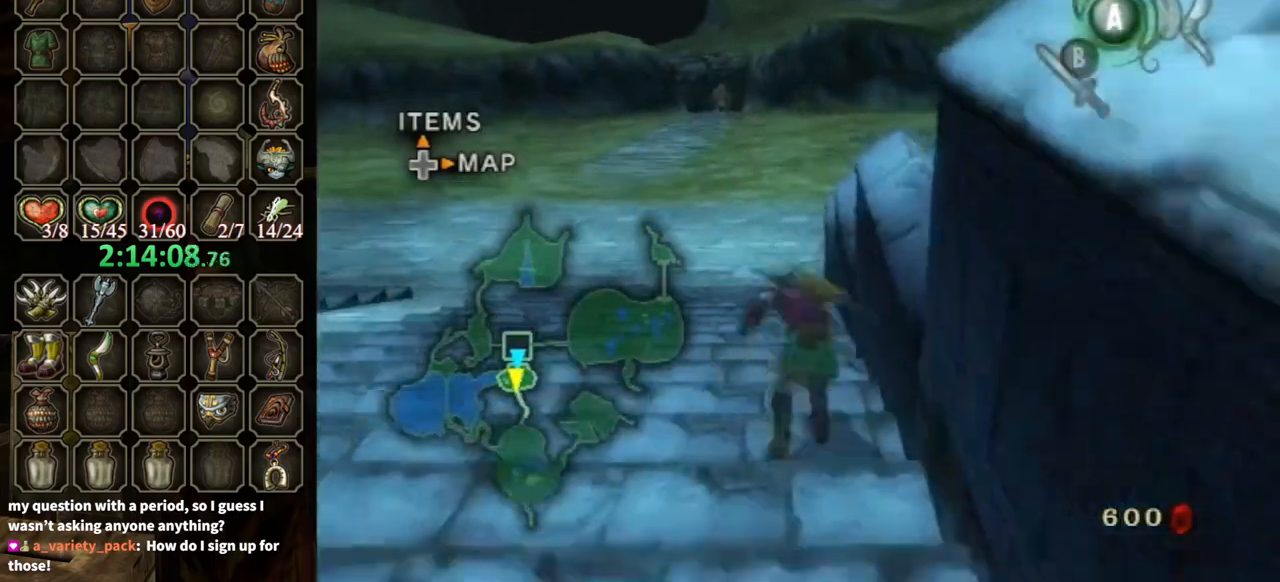
{"buttons": [], "left_stick": "up", "right_stick": "center", "events": [[33, "A", "up"]]}
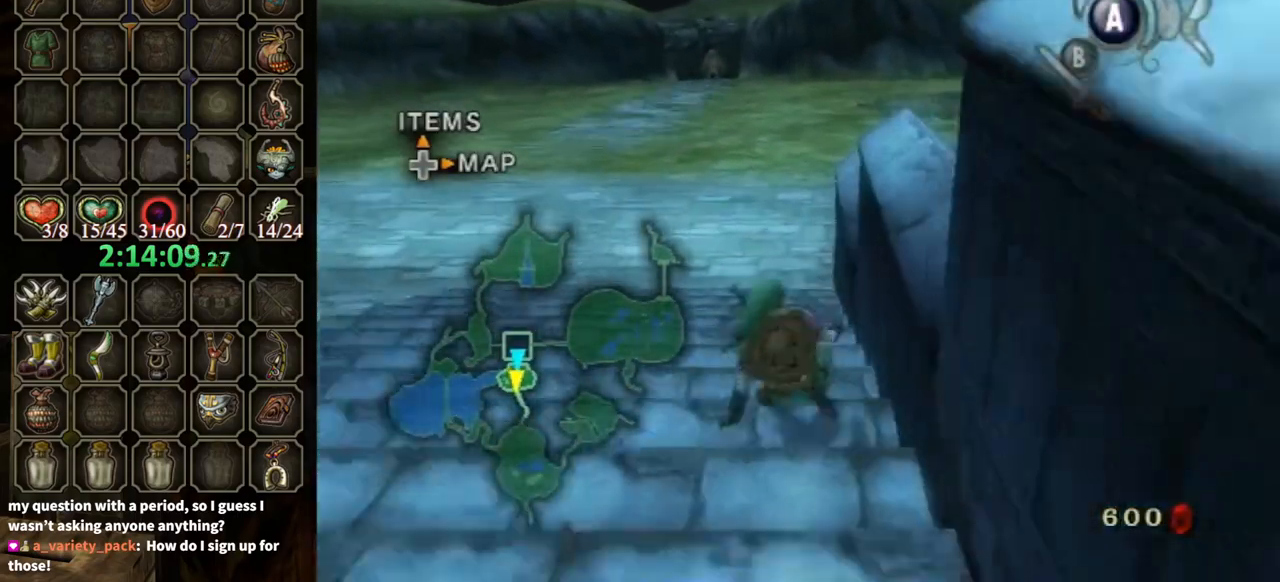
{"buttons": [], "left_stick": "up", "right_stick": "center", "events": [[167, "A", "down"], [200, "A", "up"]]}